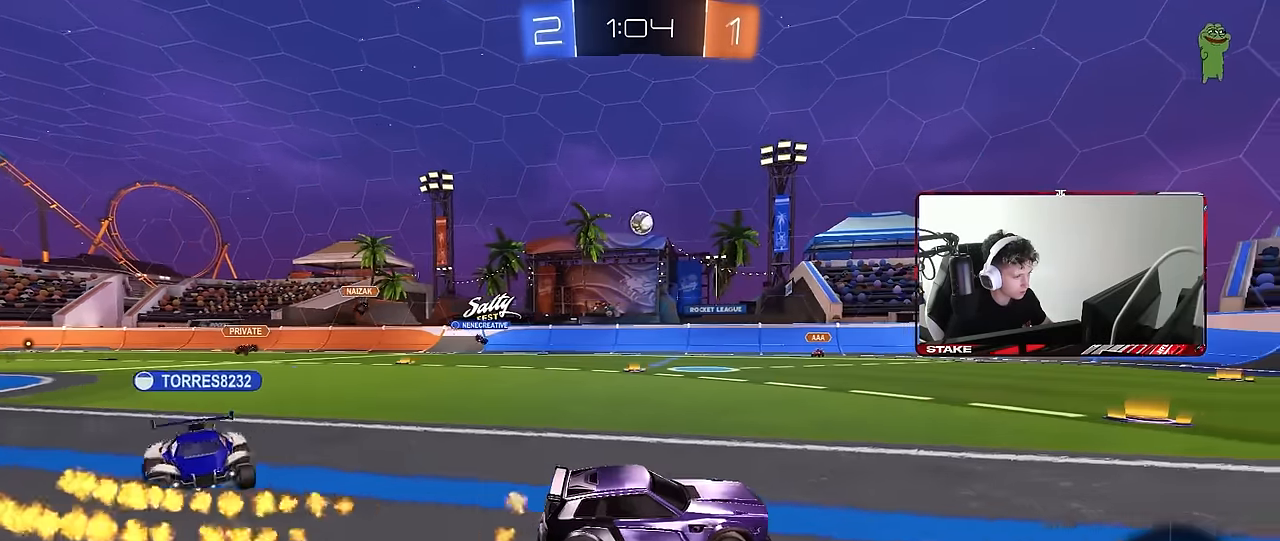
Gameplay with keyboard and mouse; each line is a JSON object with the keys and mouse buttons held at the frame after it. "events" lists presses ("down") and releases ("up") of "1", "2", "3", "4", "5", "a", "alt", "c", "caps_lock", "ctrl", "d", "e", "f", "g", "q", "r", "s", "shift", "space", "t", "tab", "v", "w", "x", "z", "mouse_left", "mouse_wheel" and "mouse_right" between this image and that frame as [ms after this image, input, new state], when the widget could be followed in between. "mouse_left", "mouse_wheel", "mouse_right" = the "left", "wheel", "right" buttons of the "mouse" list. No other keys are recorded. "wheel" means that the mouse wheel is clicked or scrolled. Mouse movement is not recorded.
{"keys": ["a", "w"], "mouse": [], "events": [[233, "a", "down"]]}
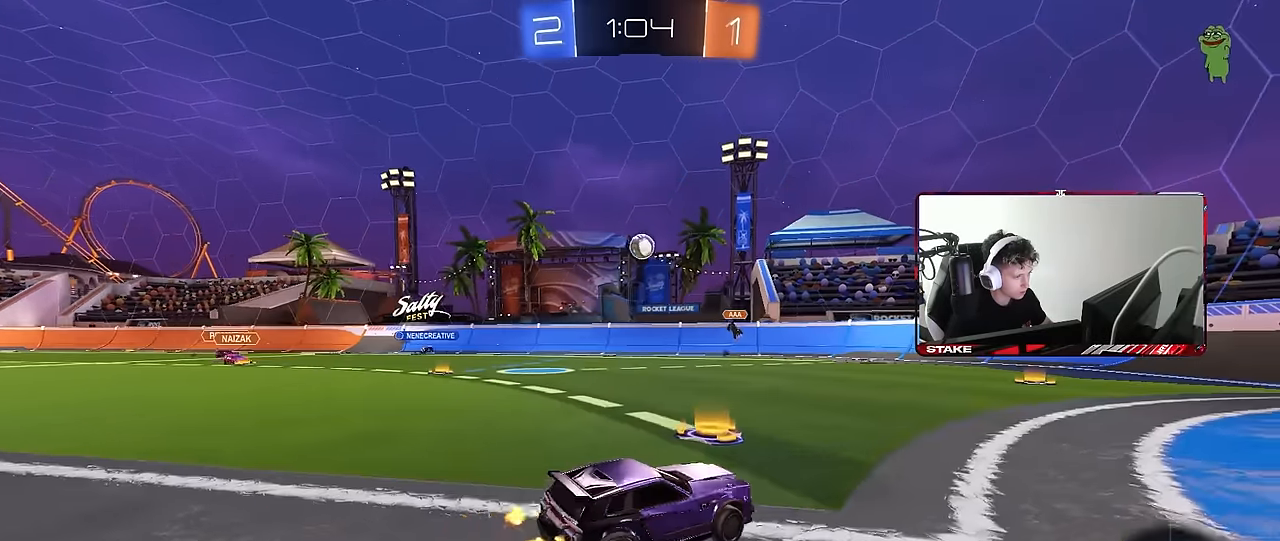
{"keys": [], "mouse": [], "events": [[117, "a", "up"], [200, "d", "down"], [200, "w", "up"], [300, "s", "down"], [433, "d", "up"], [483, "s", "up"]]}
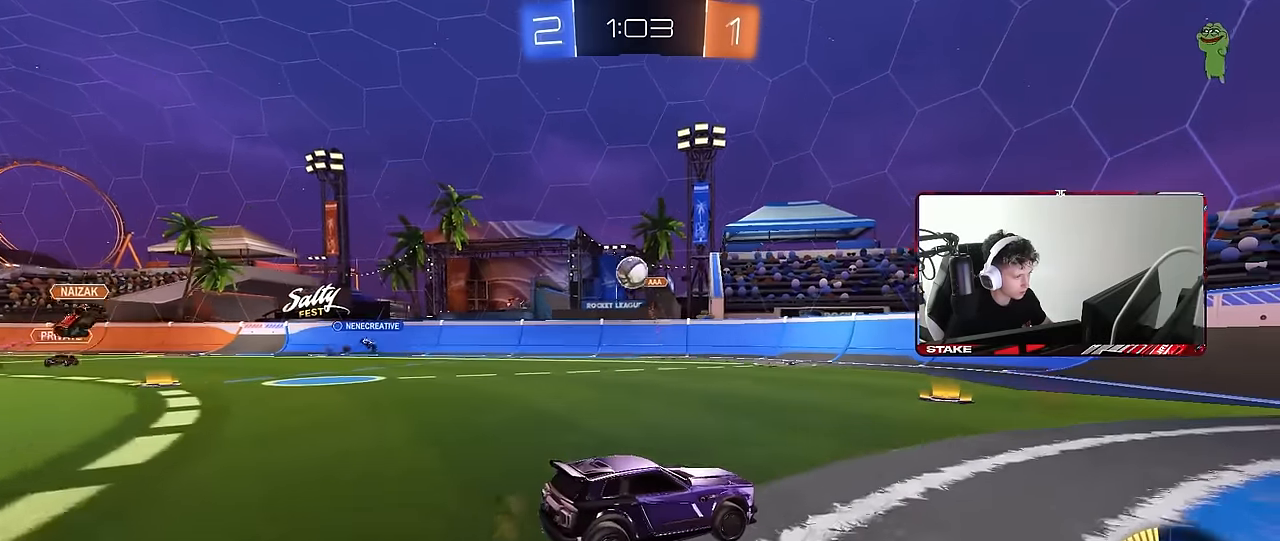
{"keys": ["d", "s"], "mouse": ["right"], "events": [[83, "a", "down"], [317, "a", "up"], [317, "d", "down"], [367, "s", "down"], [400, "mouse_right", "down"], [450, "d", "up"], [500, "d", "down"]]}
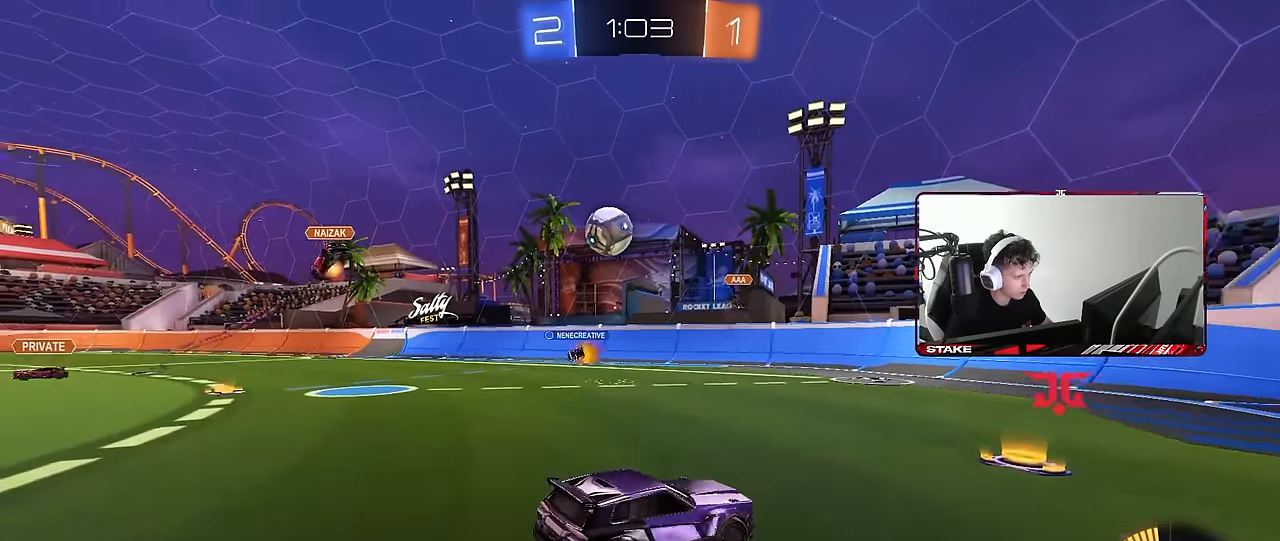
{"keys": ["a", "s"], "mouse": ["left"], "events": [[100, "d", "up"], [133, "mouse_right", "up"], [133, "s", "up"], [183, "mouse_left", "down"], [183, "mouse_right", "down"], [283, "a", "down"], [283, "shift", "down"], [383, "d", "down"], [417, "mouse_right", "up"], [417, "s", "down"], [417, "shift", "up"], [467, "d", "up"]]}
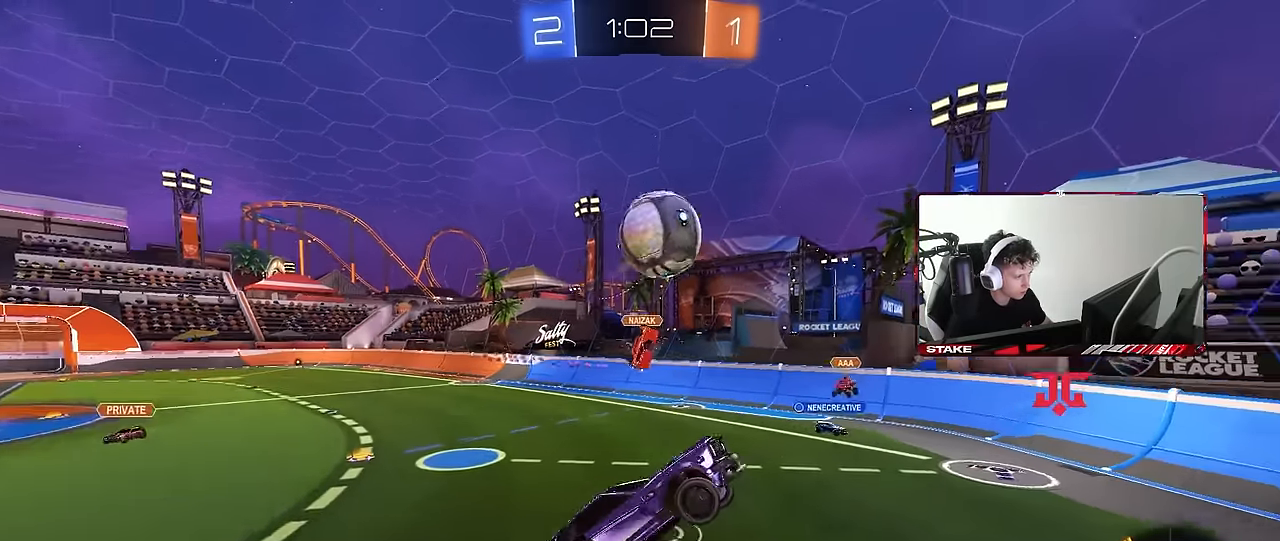
{"keys": [], "mouse": [], "events": [[17, "a", "up"], [17, "s", "up"], [117, "a", "down"], [117, "shift", "down"], [150, "shift", "up"], [150, "w", "down"], [250, "d", "down"], [250, "mouse_left", "up"], [300, "a", "up"], [483, "d", "up"], [483, "w", "up"]]}
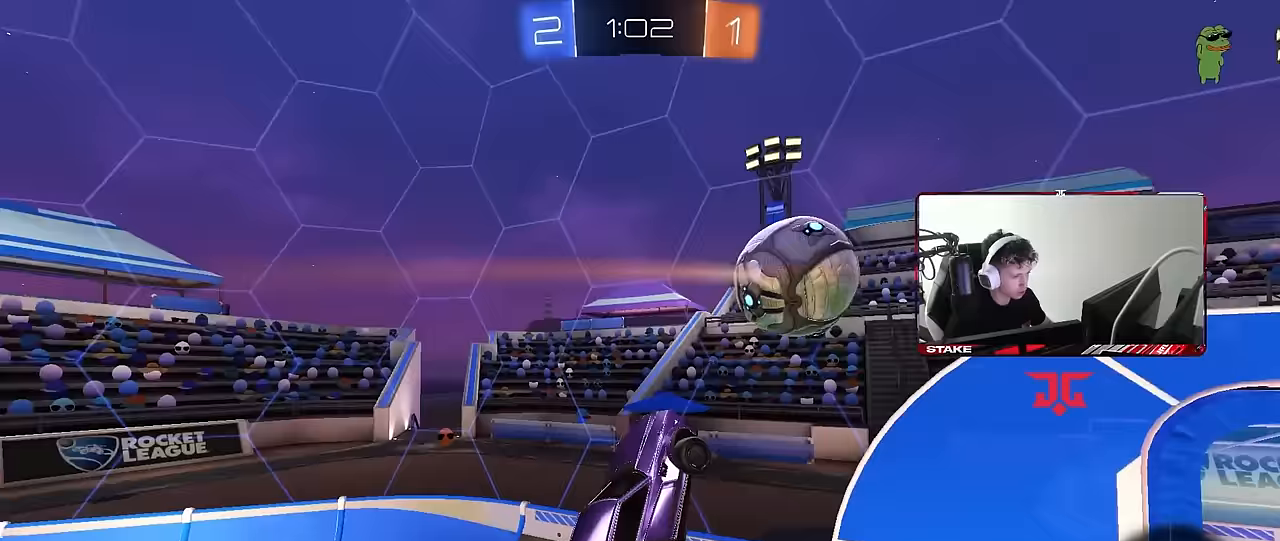
{"keys": ["a", "shift"], "mouse": ["left"], "events": [[133, "a", "down"], [167, "mouse_left", "down"], [167, "w", "down"], [267, "w", "up"], [367, "a", "up"], [417, "a", "down"], [417, "shift", "down"]]}
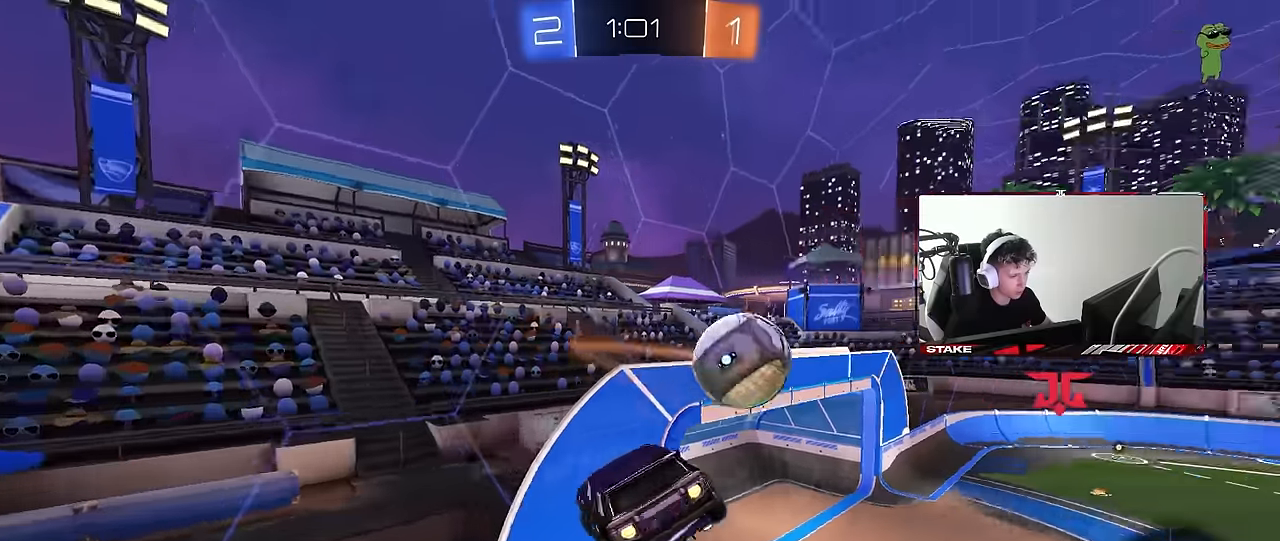
{"keys": ["a", "d", "s"], "mouse": [], "events": [[233, "s", "down"], [283, "mouse_left", "up"], [467, "d", "down"], [467, "shift", "up"]]}
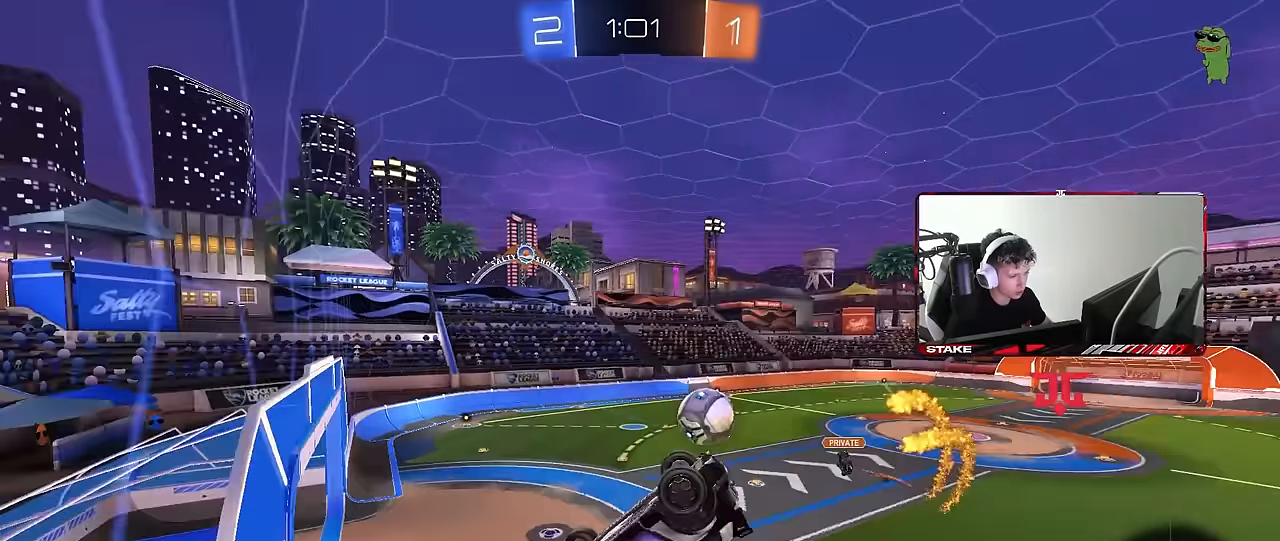
{"keys": ["a", "w"], "mouse": [], "events": [[17, "a", "up"], [17, "s", "up"], [117, "d", "up"], [167, "w", "down"], [300, "d", "down"], [400, "a", "down"], [400, "d", "up"]]}
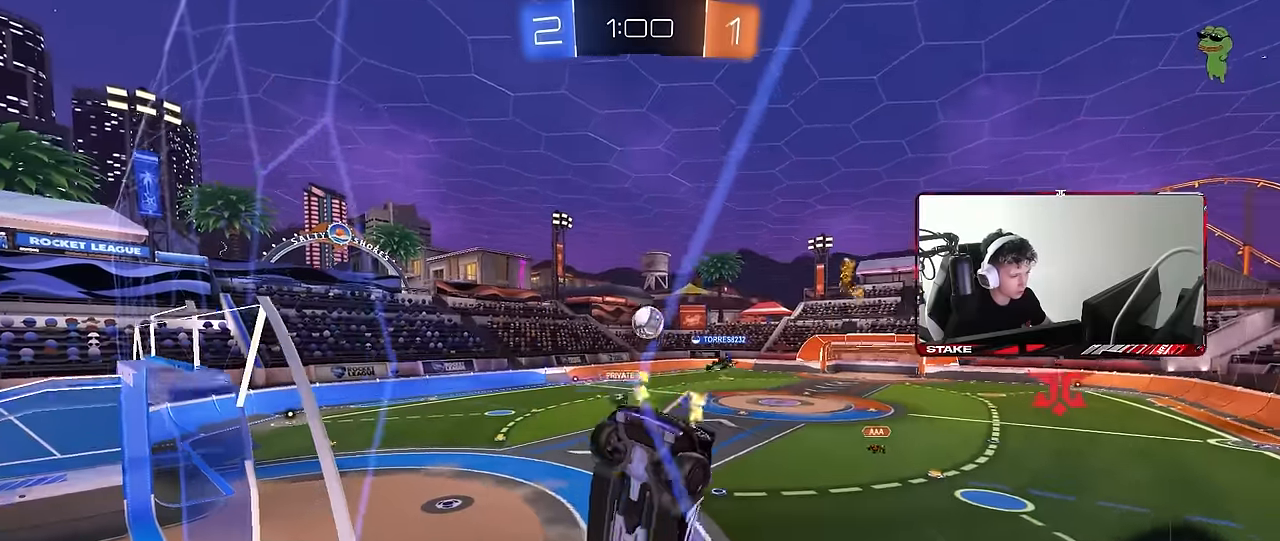
{"keys": ["a", "s", "shift"], "mouse": ["left", "right"], "events": [[367, "mouse_left", "down"], [417, "a", "up"], [417, "mouse_right", "down"], [417, "w", "up"], [500, "a", "down"], [500, "s", "down"], [500, "shift", "down"]]}
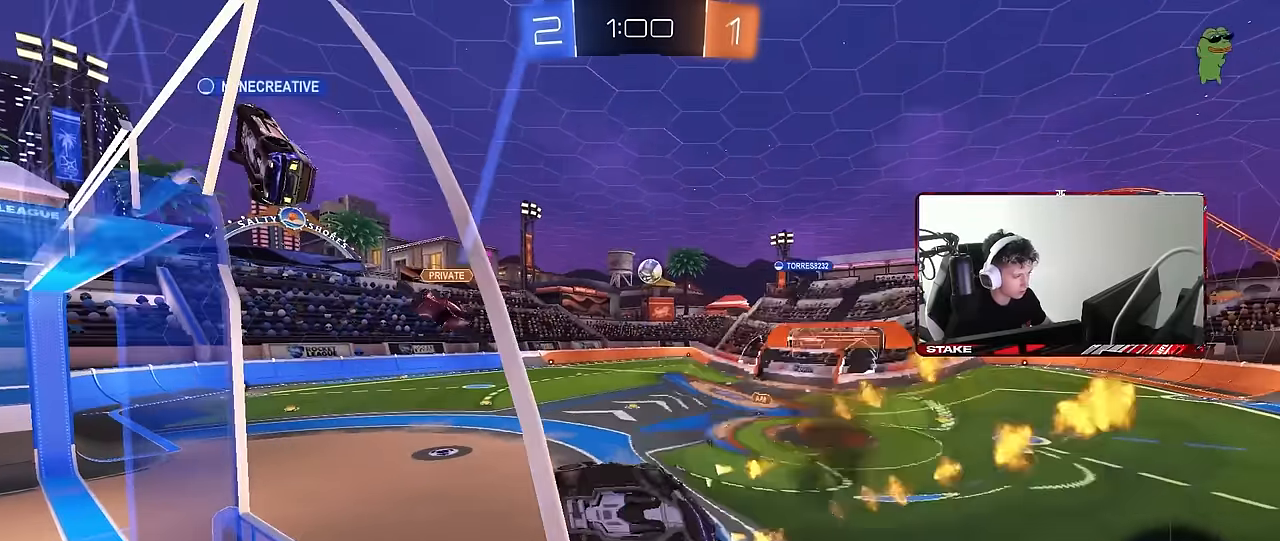
{"keys": ["a", "w"], "mouse": ["left", "right"], "events": [[150, "mouse_right", "up"], [183, "d", "down"], [183, "mouse_left", "up"], [233, "a", "up"], [233, "s", "up"], [233, "shift", "up"], [333, "d", "up"], [333, "w", "down"], [417, "mouse_left", "down"], [417, "mouse_right", "down"], [467, "a", "down"]]}
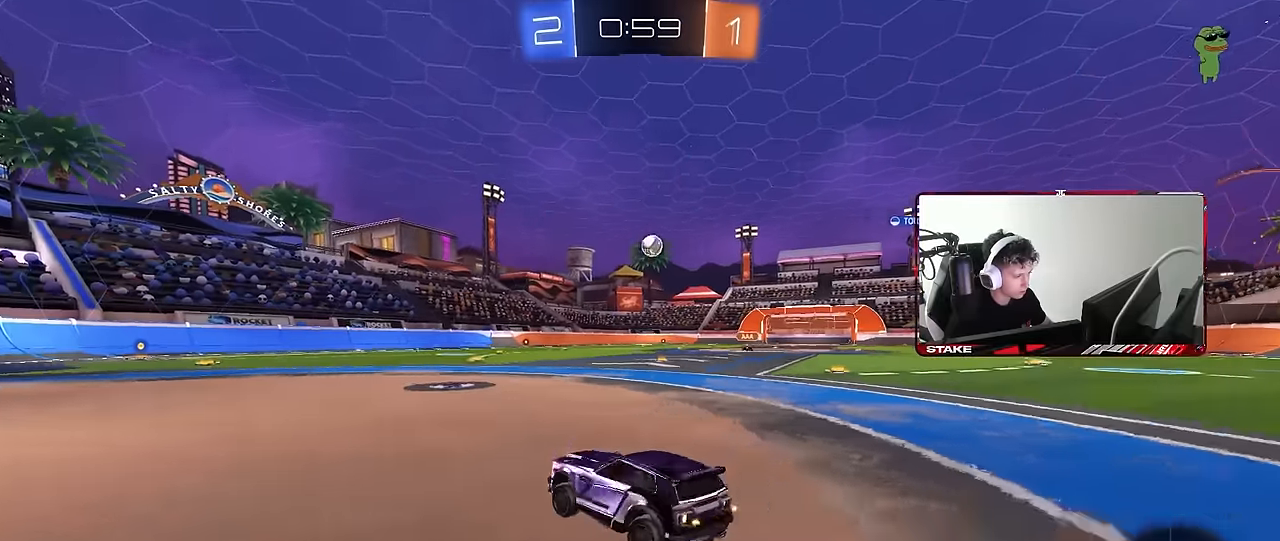
{"keys": ["a", "s", "shift"], "mouse": ["left"], "events": [[17, "mouse_right", "up"], [67, "a", "up"], [67, "d", "down"], [117, "mouse_right", "down"], [200, "a", "down"], [200, "mouse_right", "up"], [200, "shift", "down"], [250, "d", "up"], [300, "mouse_right", "down"], [350, "s", "down"], [350, "w", "up"], [433, "mouse_right", "up"]]}
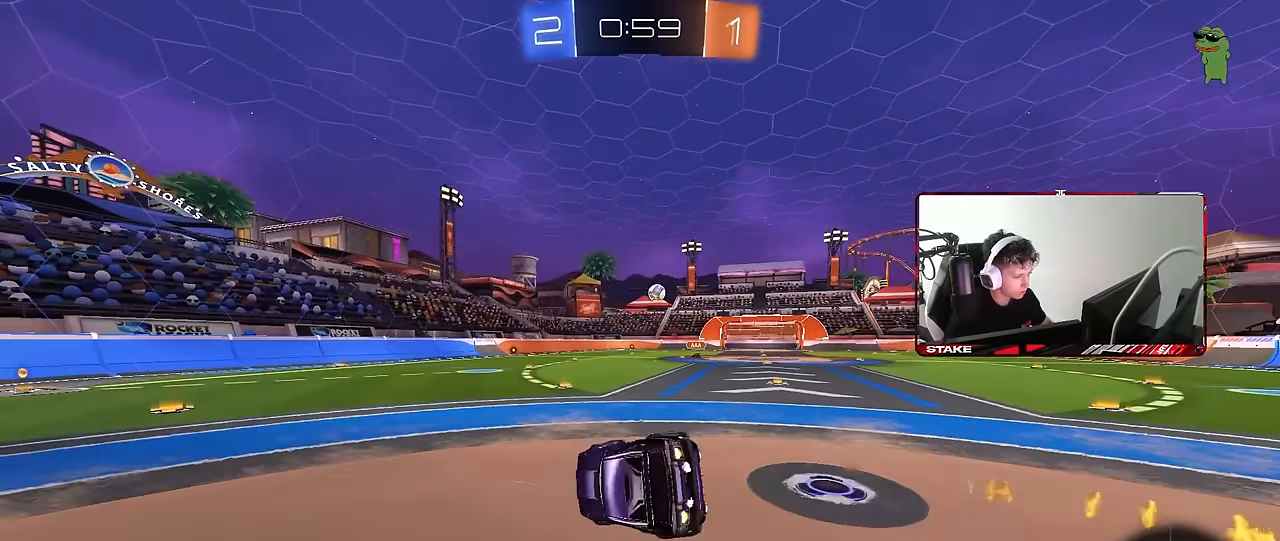
{"keys": ["a", "s", "shift"], "mouse": [], "events": [[33, "space", "down"], [83, "mouse_left", "up"], [167, "space", "up"], [267, "s", "up"], [367, "s", "down"], [367, "space", "down"], [500, "space", "up"]]}
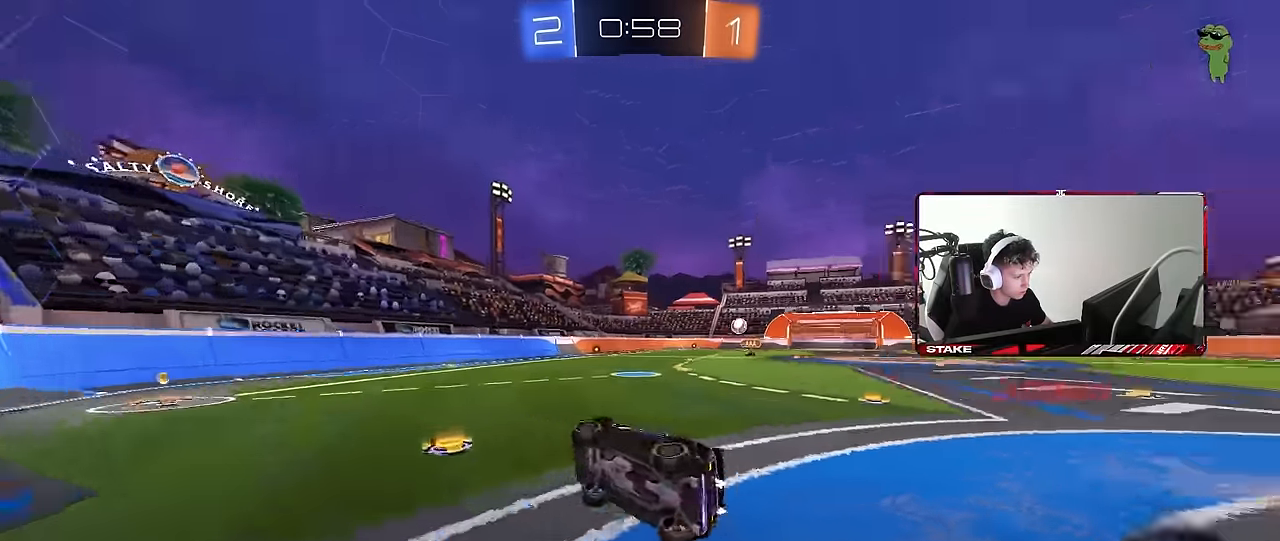
{"keys": ["w"], "mouse": [], "events": [[100, "shift", "up"], [133, "a", "up"], [133, "s", "up"], [333, "w", "down"]]}
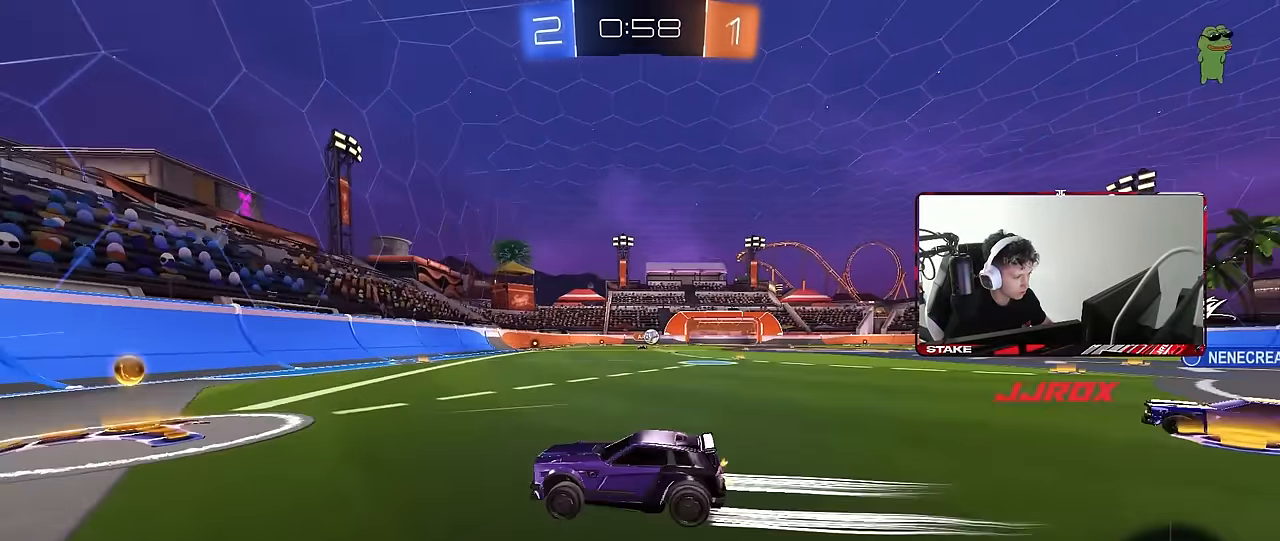
{"keys": ["d"], "mouse": [], "events": [[67, "d", "down"], [150, "shift", "down"], [383, "shift", "up"], [383, "w", "up"]]}
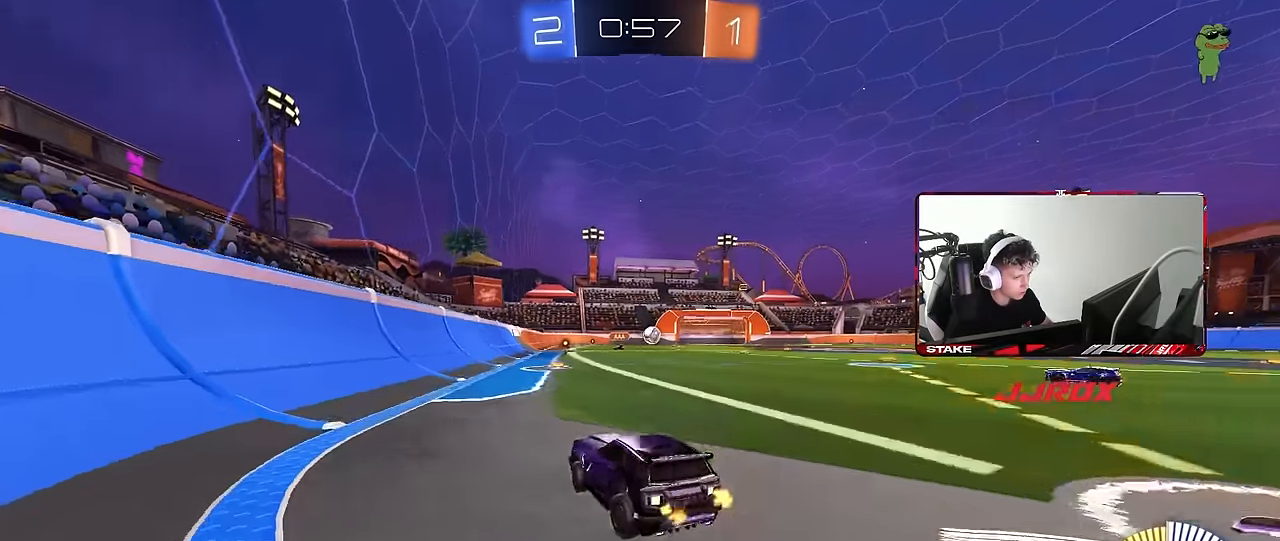
{"keys": ["d", "w"], "mouse": [], "events": [[167, "w", "down"]]}
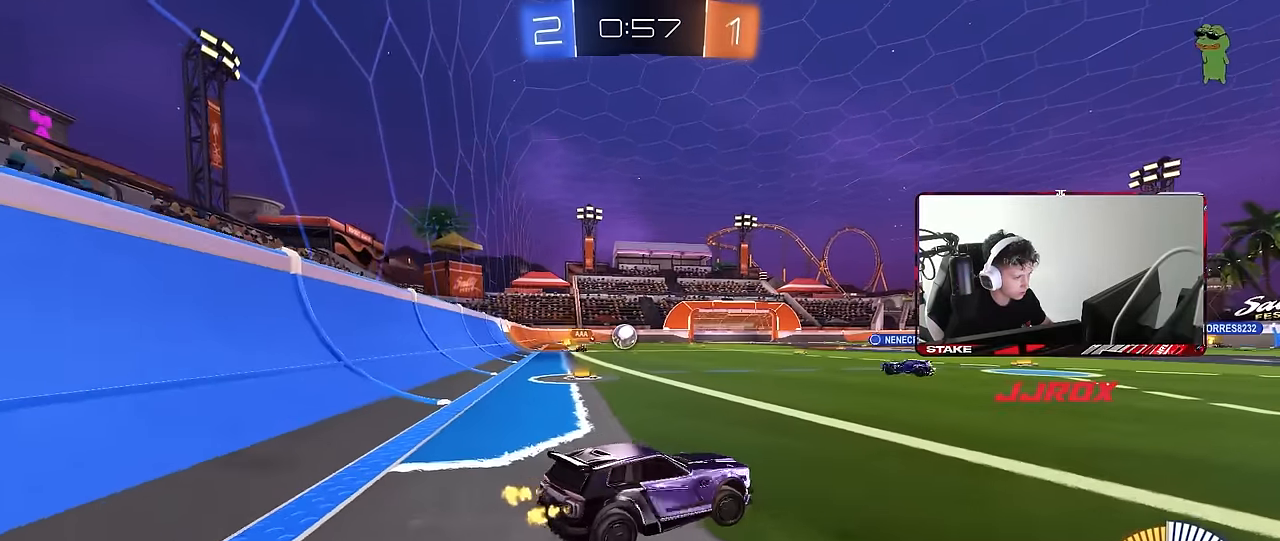
{"keys": ["a", "w"], "mouse": [], "events": [[150, "d", "up"], [233, "a", "down"], [333, "shift", "down"], [417, "shift", "up"]]}
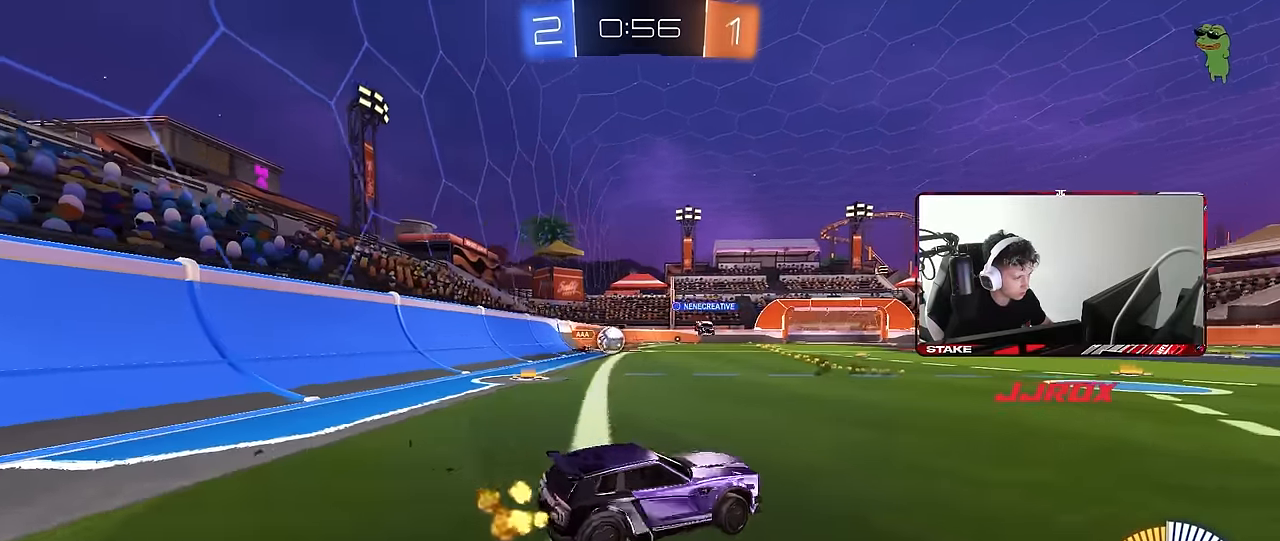
{"keys": ["a", "w"], "mouse": [], "events": []}
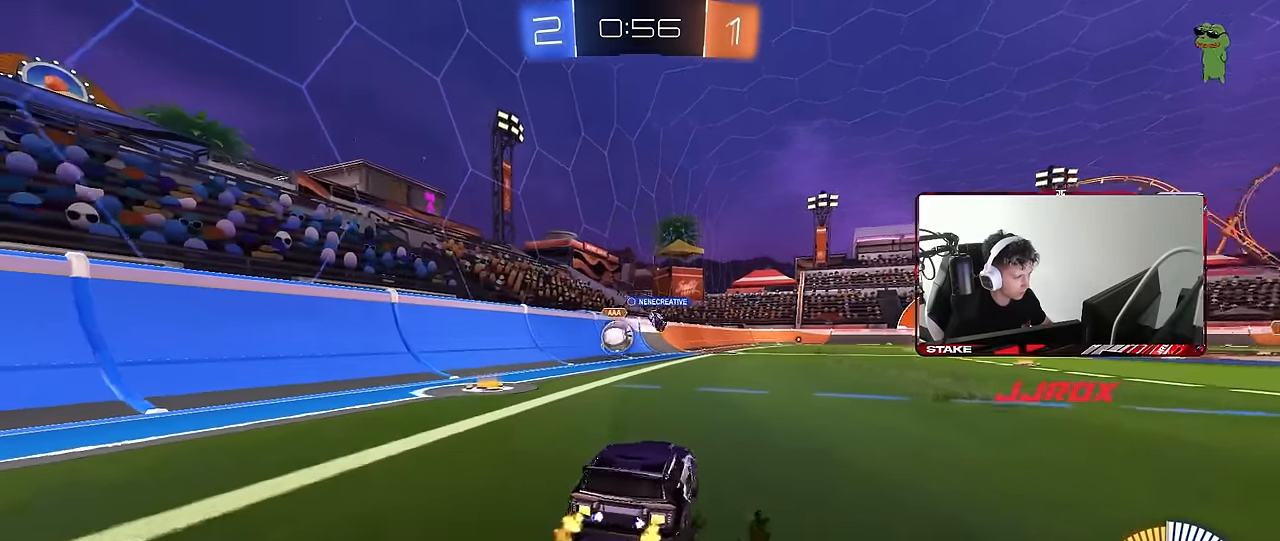
{"keys": ["a", "w"], "mouse": ["left"], "events": [[133, "mouse_left", "down"], [217, "a", "up"], [317, "d", "down"], [317, "mouse_left", "up"], [450, "a", "down"], [450, "d", "up"], [450, "mouse_left", "down"]]}
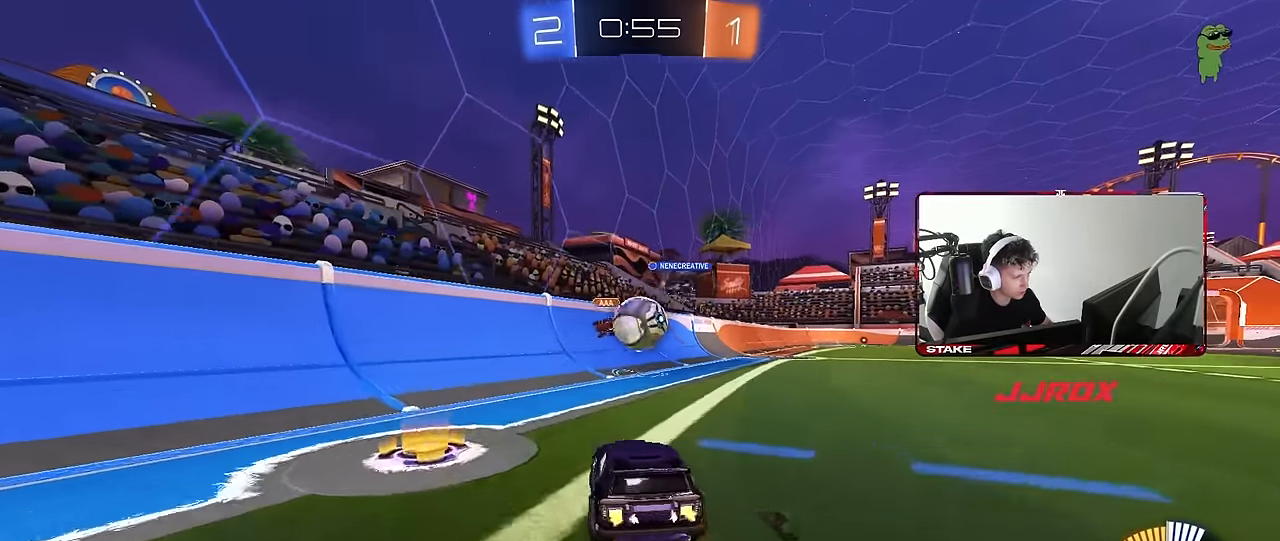
{"keys": ["d", "s", "shift"], "mouse": ["left", "right"], "events": [[50, "a", "up"], [183, "a", "down"], [233, "a", "up"], [283, "d", "down"], [283, "mouse_right", "down"], [383, "mouse_right", "up"], [383, "shift", "down"], [417, "mouse_right", "down"], [467, "s", "down"], [467, "w", "up"]]}
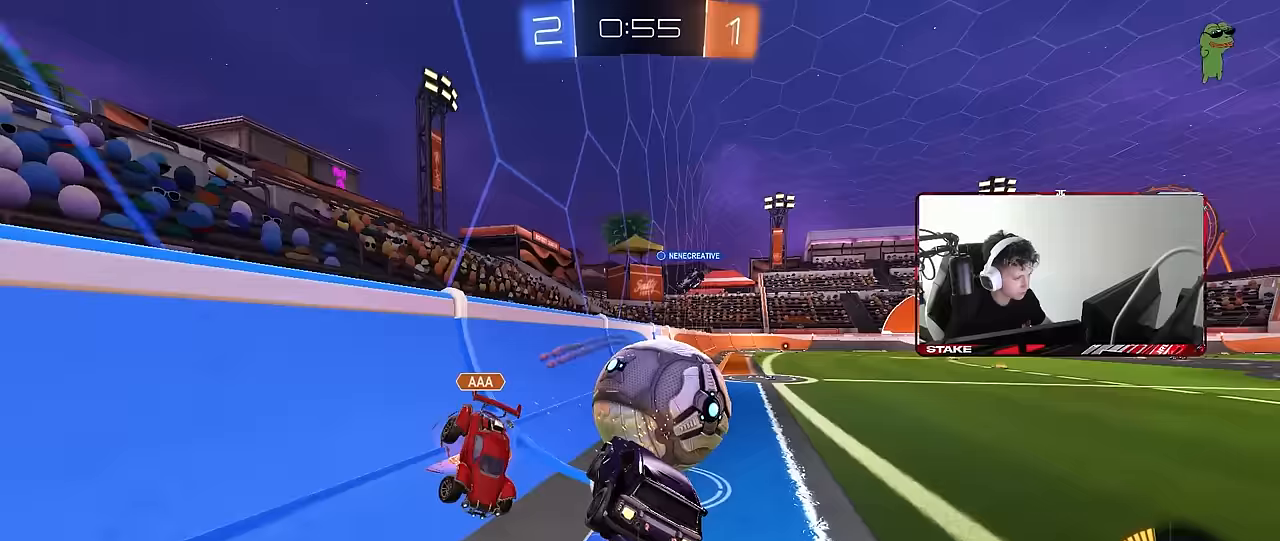
{"keys": ["d", "s", "shift"], "mouse": ["left"], "events": [[117, "mouse_right", "up"], [200, "mouse_left", "up"], [300, "mouse_left", "down"], [400, "s", "up"], [483, "s", "down"]]}
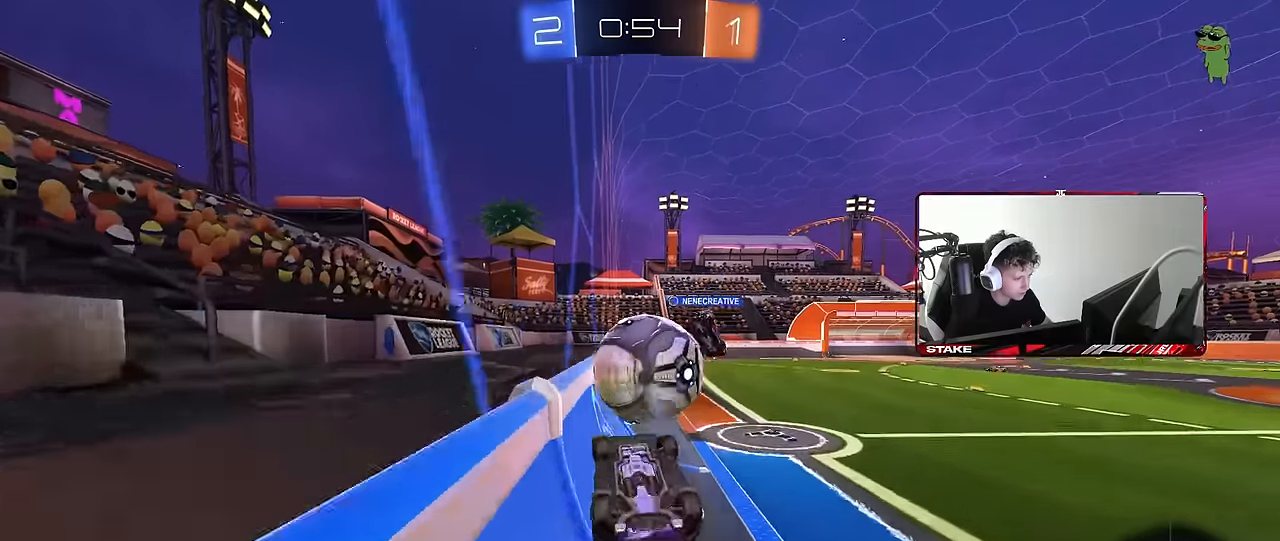
{"keys": ["d", "shift", "w"], "mouse": [], "events": [[317, "s", "up"], [367, "mouse_left", "up"], [417, "w", "down"]]}
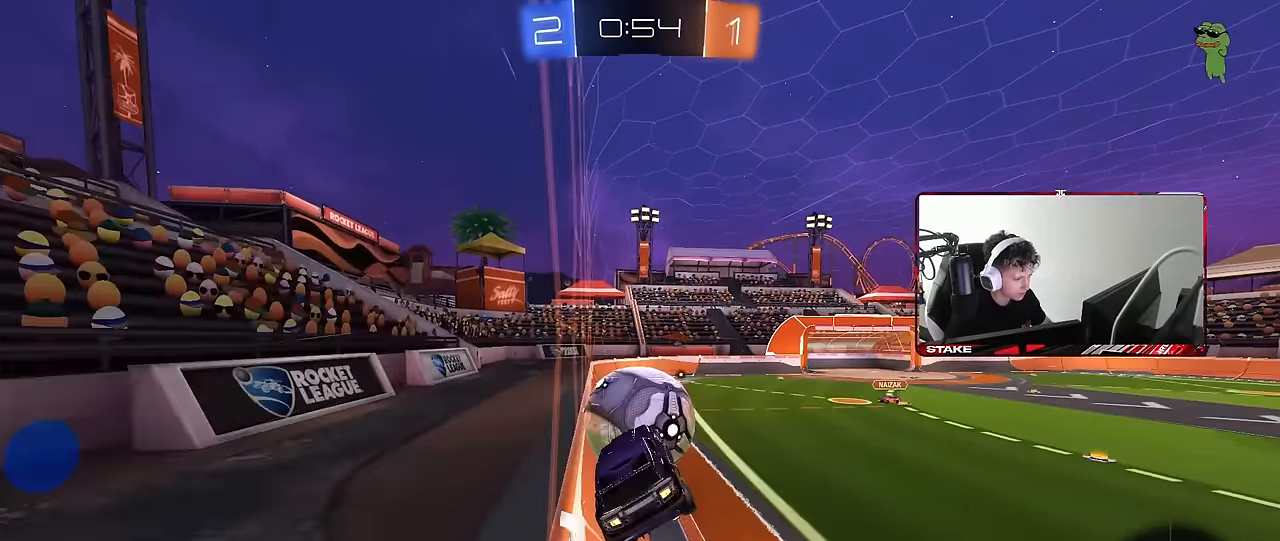
{"keys": ["a"], "mouse": ["left"], "events": [[50, "shift", "up"], [183, "d", "up"], [233, "a", "down"], [233, "w", "up"], [383, "mouse_left", "down"], [383, "w", "down"], [467, "w", "up"]]}
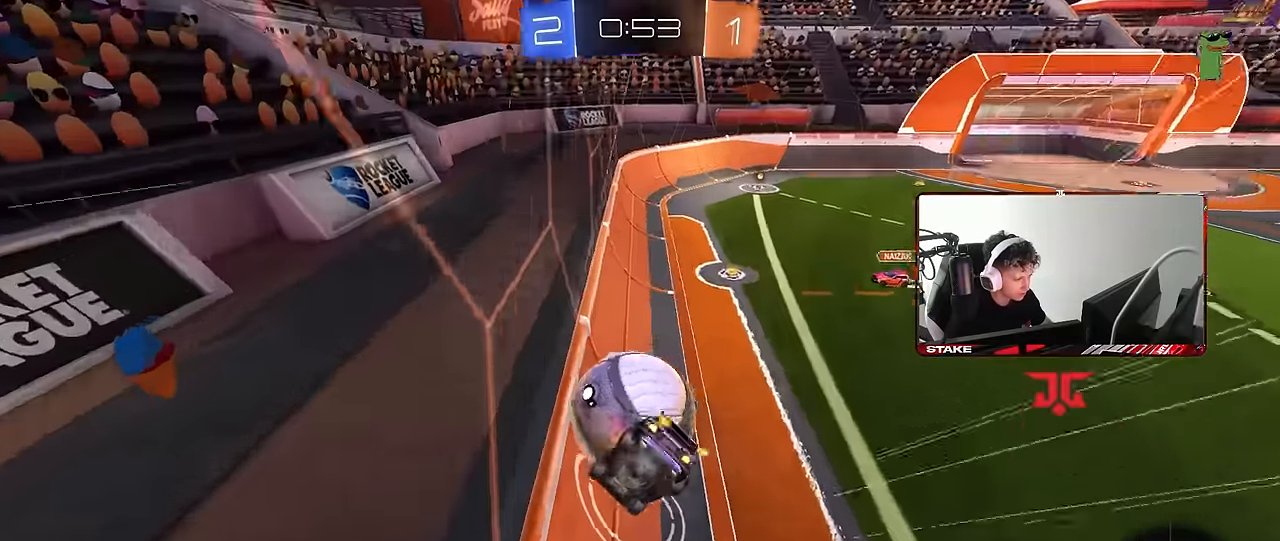
{"keys": ["d", "s"], "mouse": [], "events": [[67, "a", "up"], [117, "s", "down"], [200, "mouse_left", "up"], [300, "d", "down"], [350, "mouse_left", "down"], [483, "mouse_left", "up"]]}
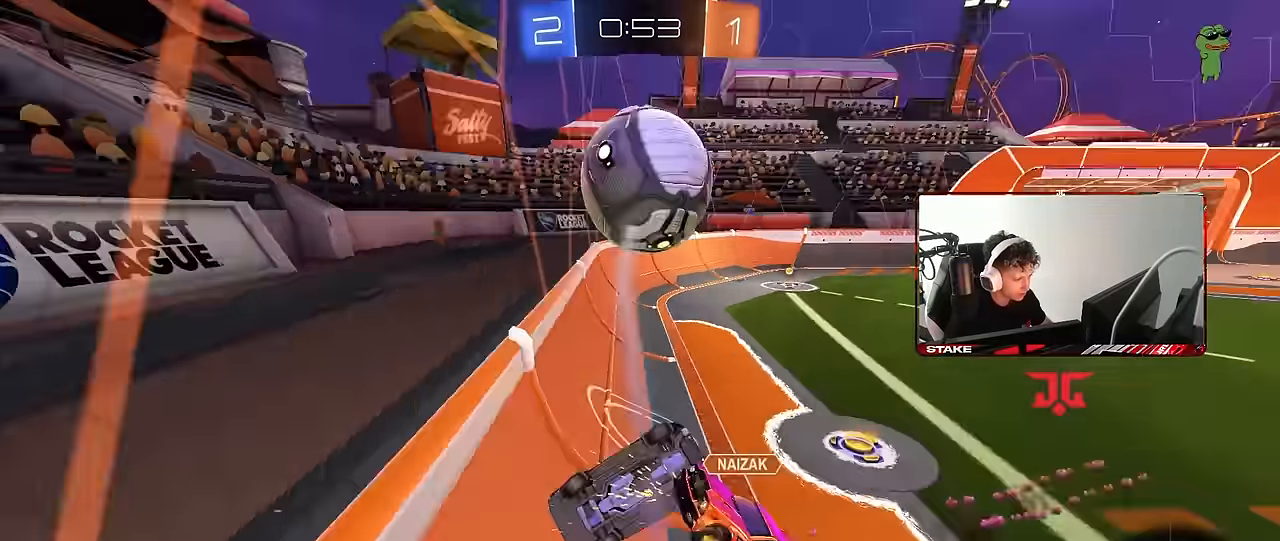
{"keys": ["s"], "mouse": [], "events": [[317, "d", "up"]]}
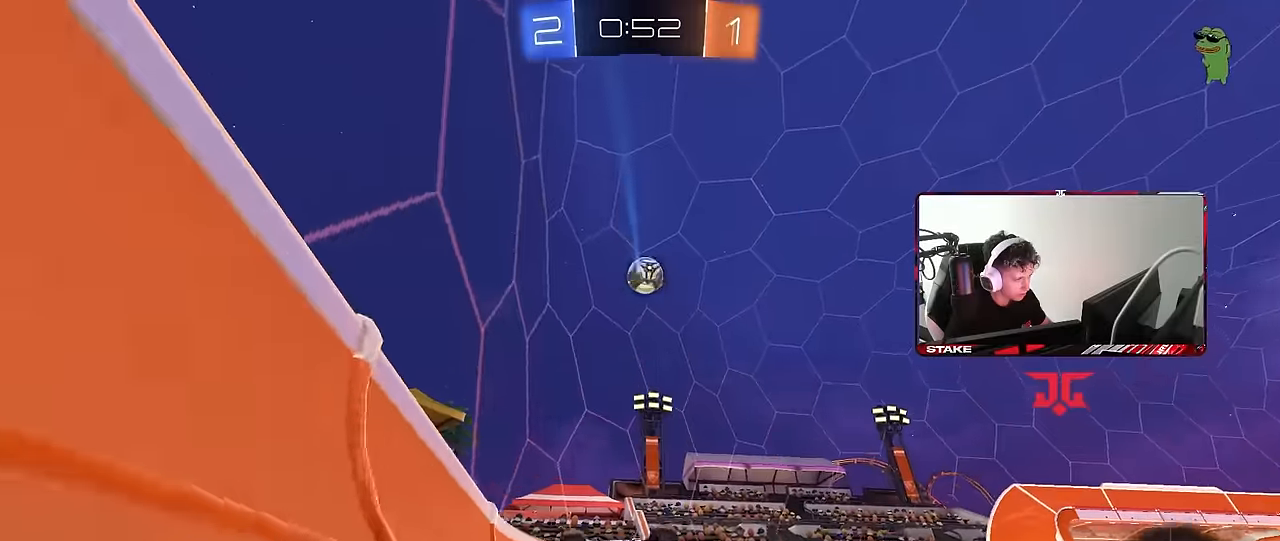
{"keys": ["d", "s", "shift"], "mouse": [], "events": [[100, "d", "down"], [133, "shift", "down"]]}
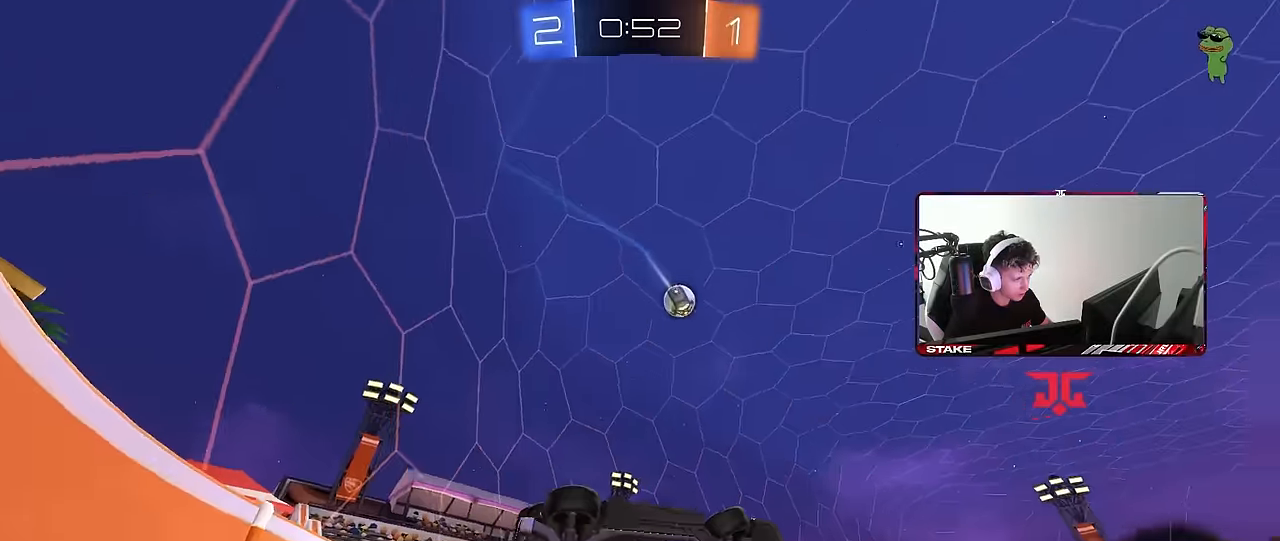
{"keys": ["a", "w"], "mouse": [], "events": [[17, "s", "up"], [200, "a", "down"], [200, "d", "up"], [250, "shift", "up"], [300, "w", "down"]]}
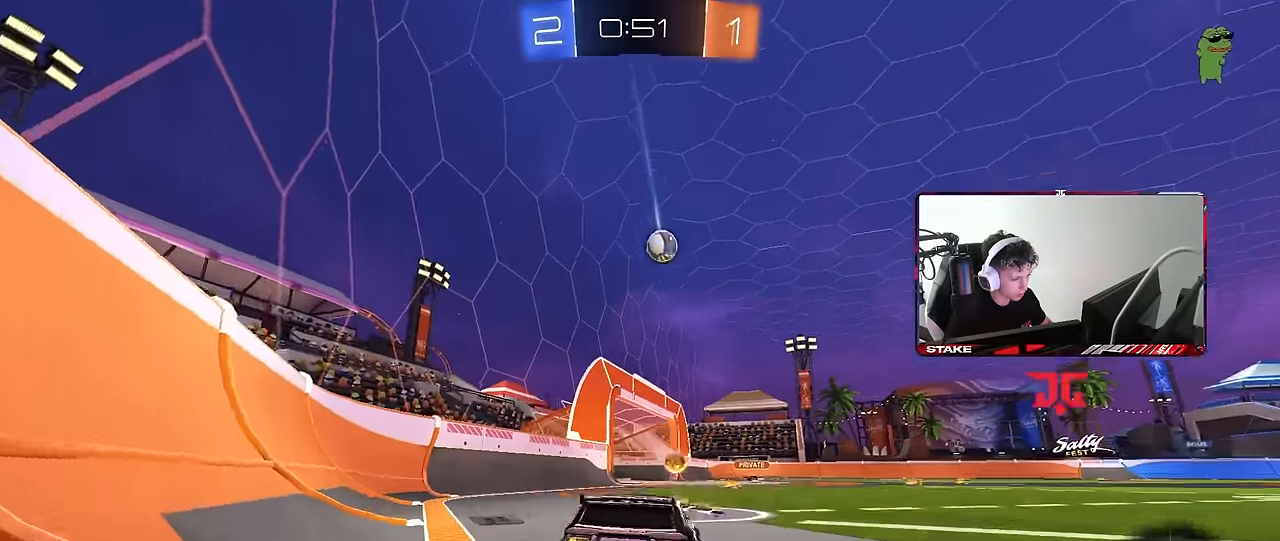
{"keys": ["w"], "mouse": [], "events": [[33, "a", "up"], [83, "d", "down"], [267, "d", "up"], [367, "a", "down"], [450, "a", "up"]]}
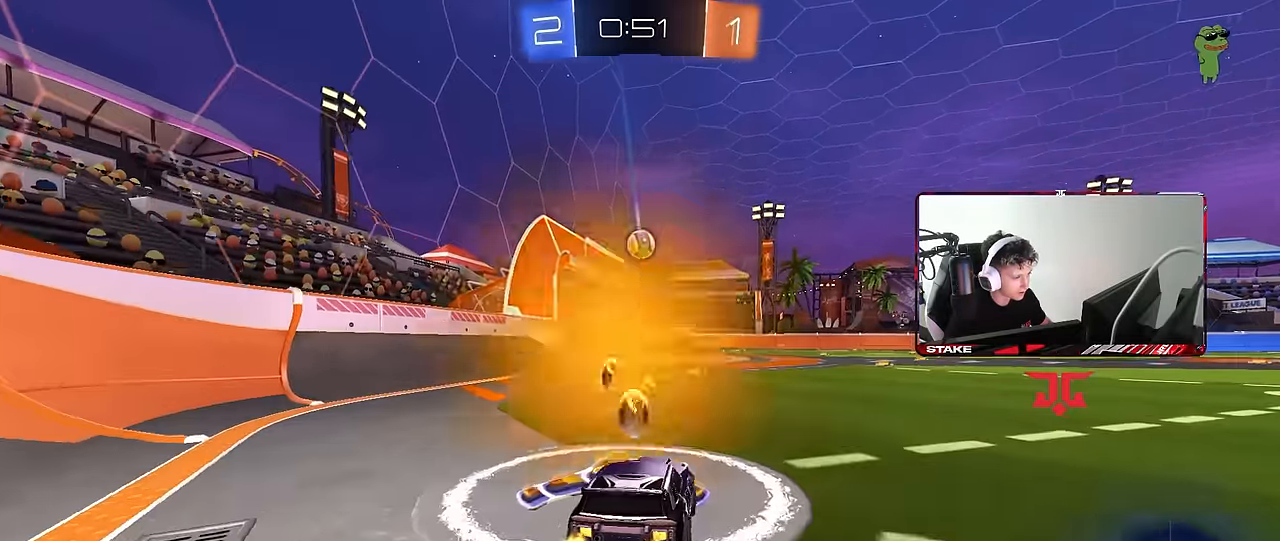
{"keys": ["d", "w"], "mouse": [], "events": [[150, "a", "down"], [333, "a", "up"], [333, "d", "down"]]}
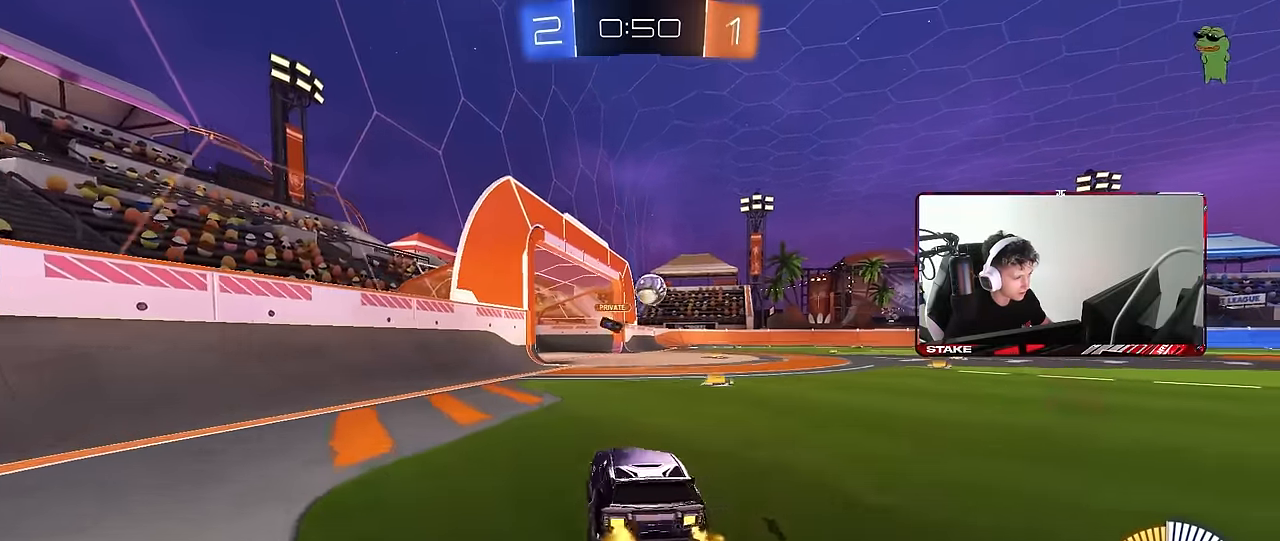
{"keys": ["a", "d", "shift", "w"], "mouse": ["left", "right"], "events": [[200, "w", "up"], [250, "a", "down"], [250, "d", "up"], [250, "w", "down"], [350, "a", "up"], [350, "mouse_left", "down"], [400, "d", "down"], [433, "mouse_right", "down"], [483, "a", "down"], [483, "shift", "down"]]}
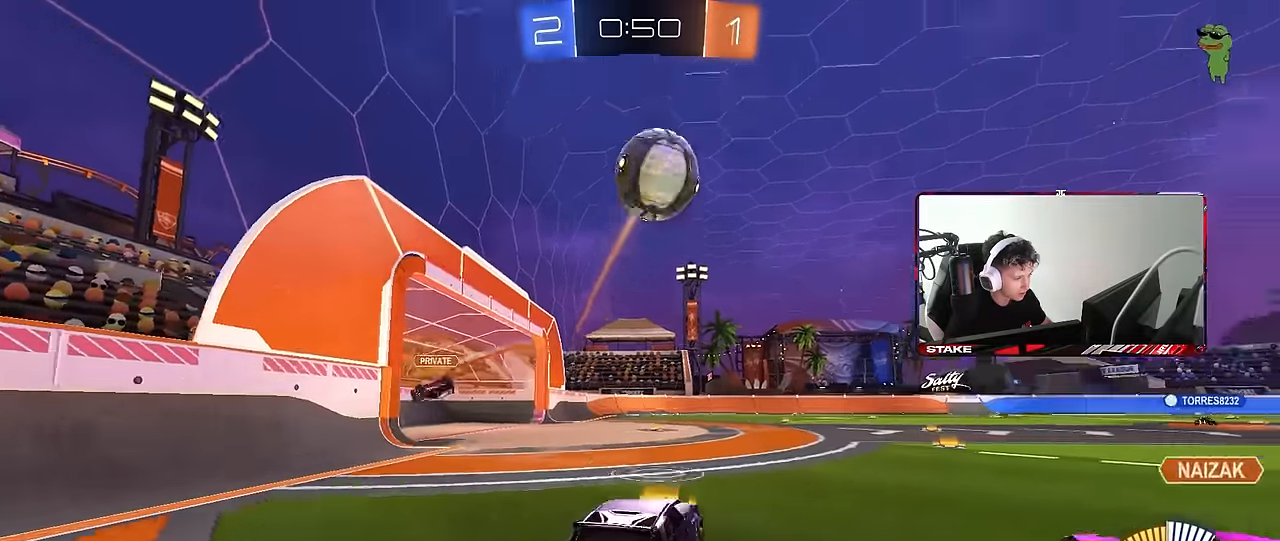
{"keys": ["a", "shift"], "mouse": [], "events": [[33, "d", "up"], [33, "mouse_right", "up"], [83, "mouse_right", "down"], [133, "s", "down"], [133, "w", "up"], [167, "mouse_left", "up"], [217, "mouse_right", "up"], [500, "s", "up"]]}